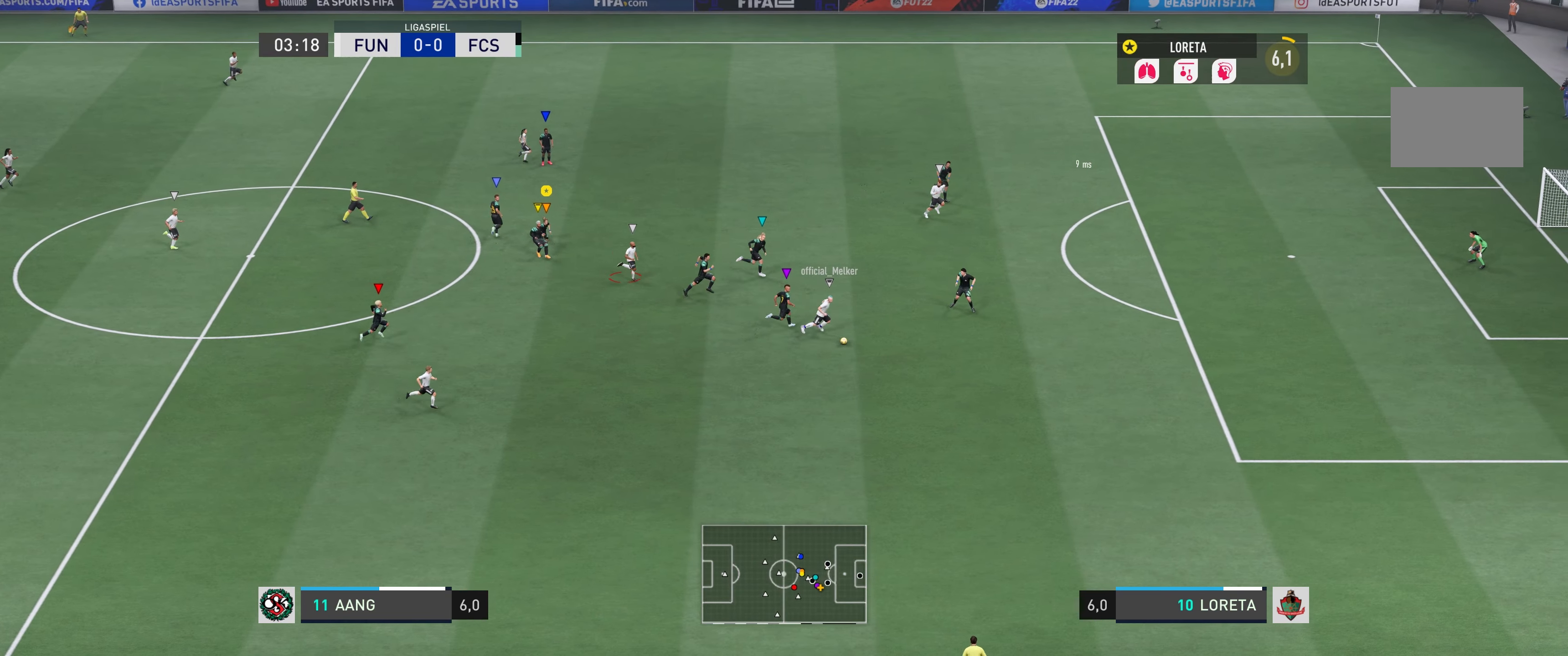
Gameplay with a controller (Xbox layout); each line is a JSON object with the inputs held at the frame after it. "events" lists button and stick changes between this image and that frame as [ms after this image, input, new state], when the widget could be followed in between. Not read: L3 R3.
{"buttons": [], "left_stick": "right", "right_stick": "center", "events": [[283, "left_stick", "right"]]}
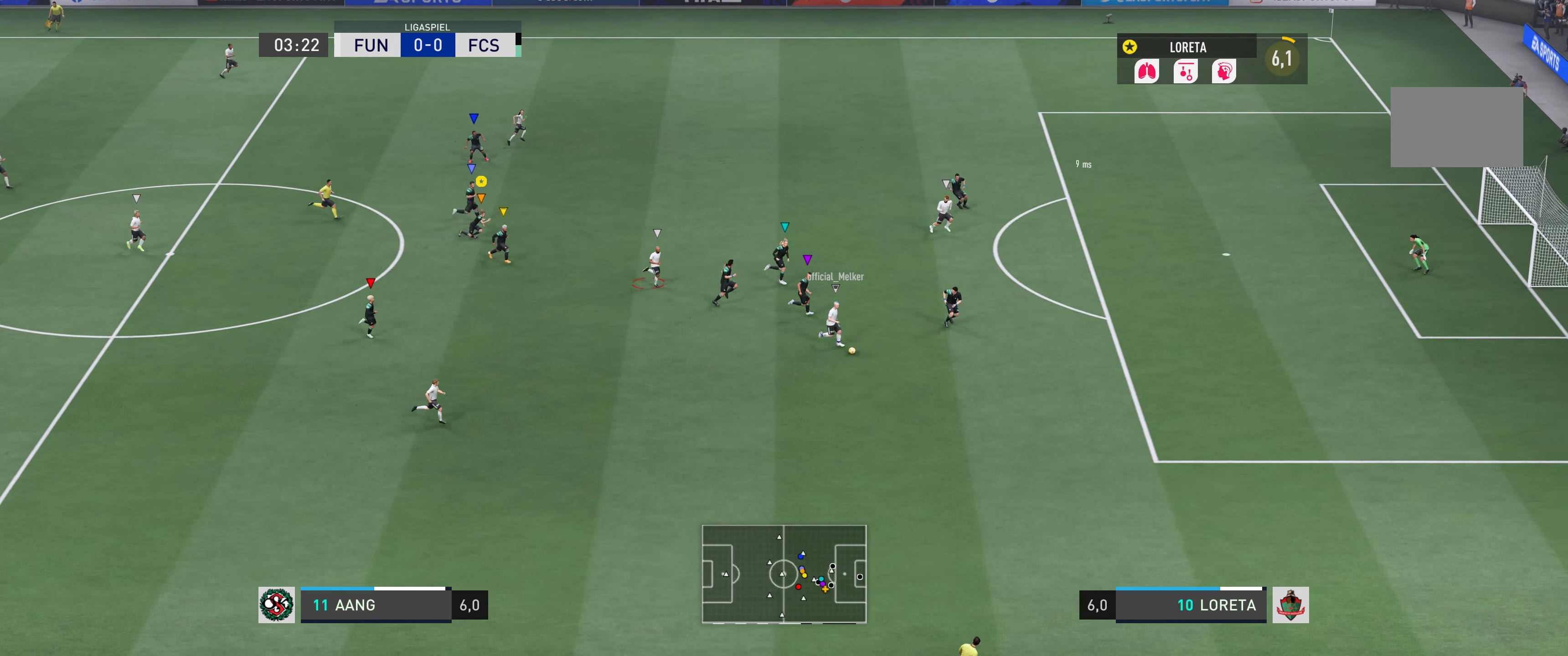
{"buttons": [], "left_stick": "right", "right_stick": "center", "events": []}
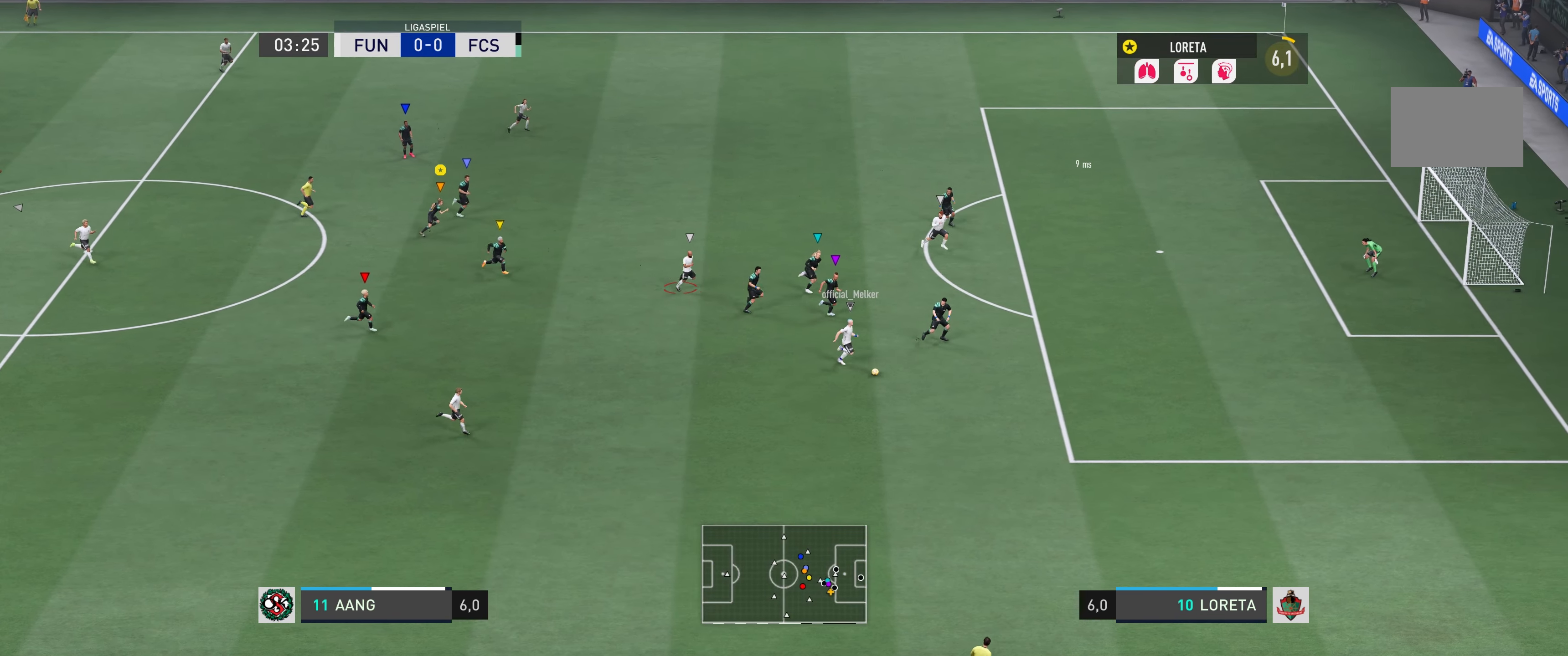
{"buttons": [], "left_stick": "right", "right_stick": "center", "events": []}
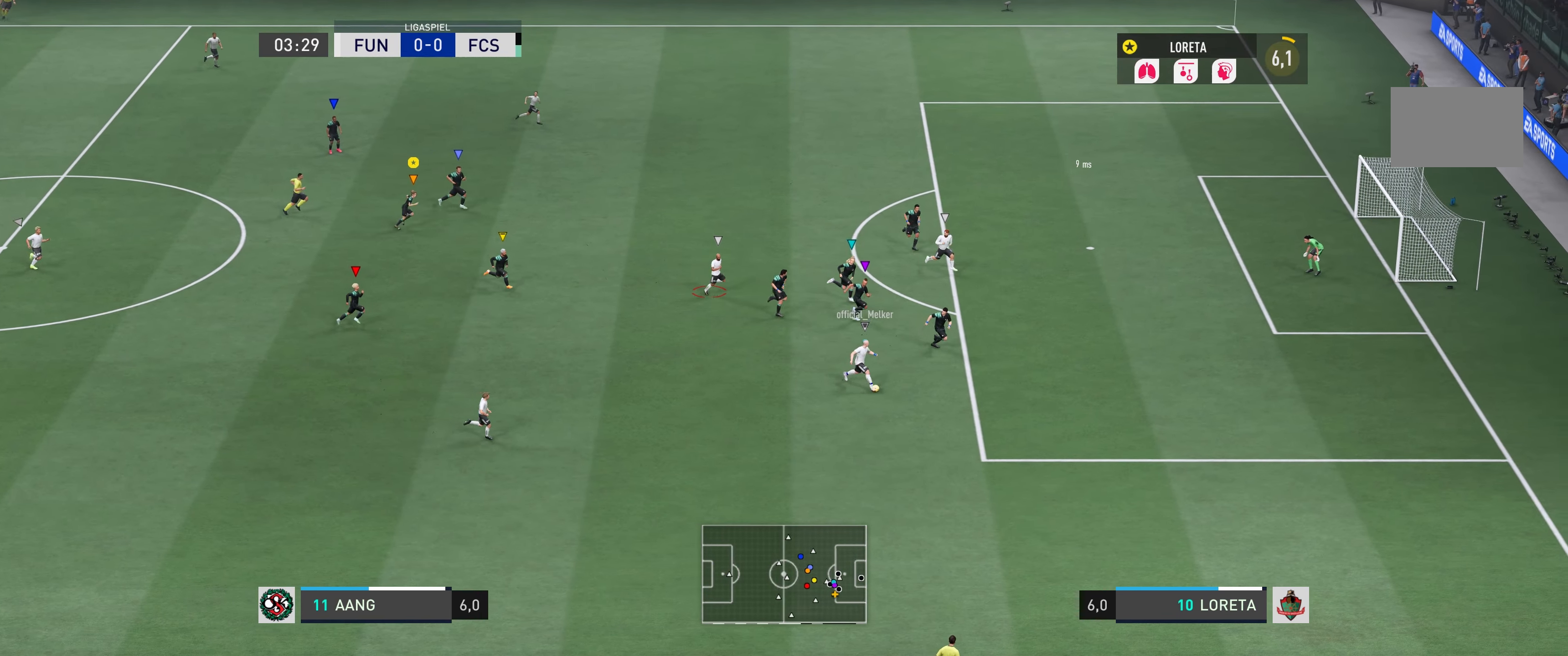
{"buttons": [], "left_stick": "right", "right_stick": "center", "events": []}
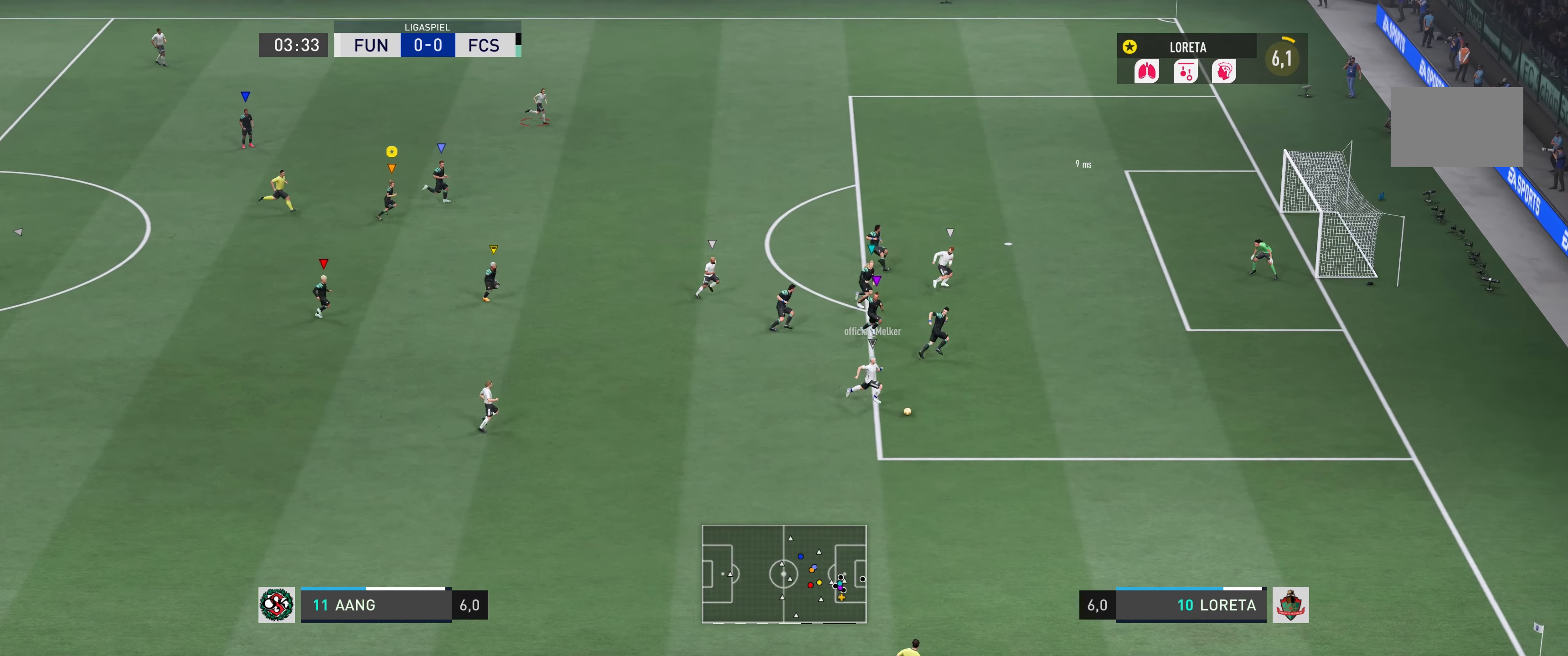
{"buttons": [], "left_stick": "right", "right_stick": "center", "events": []}
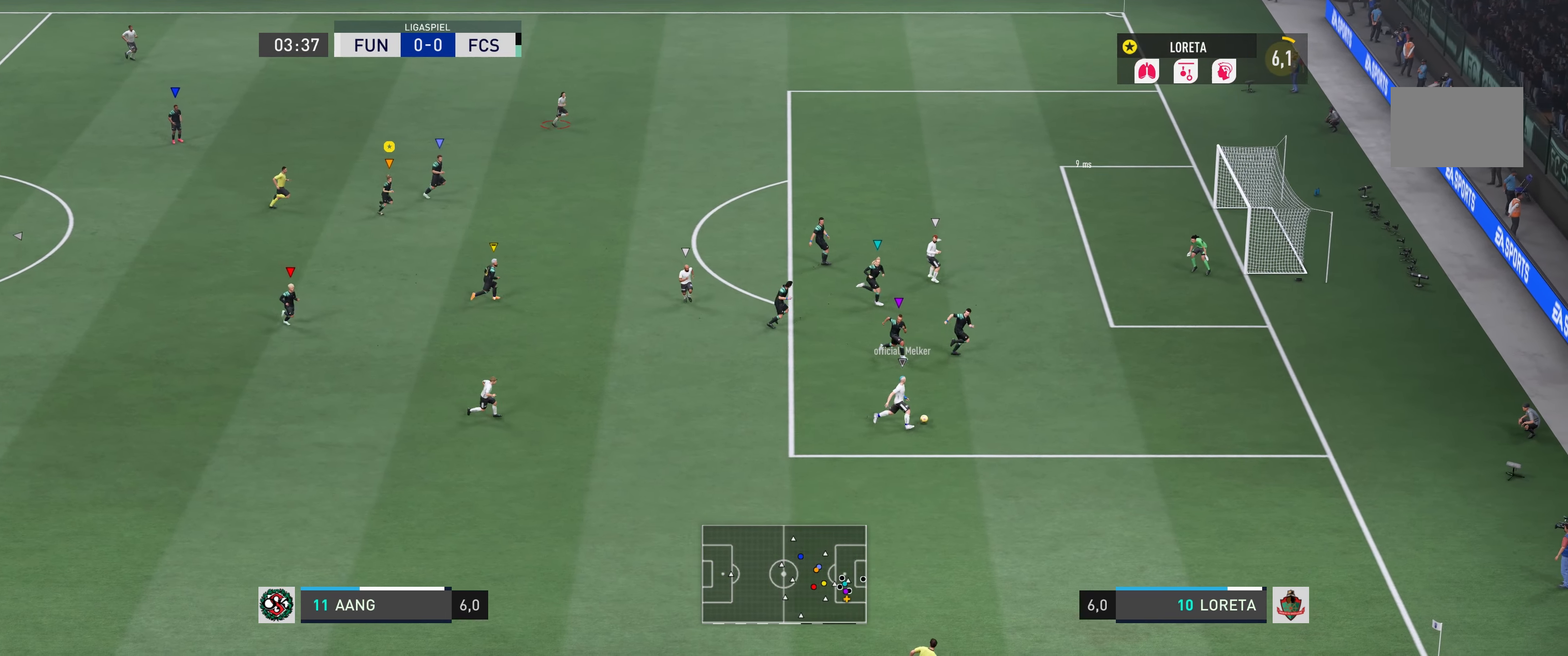
{"buttons": [], "left_stick": "right", "right_stick": "center", "events": []}